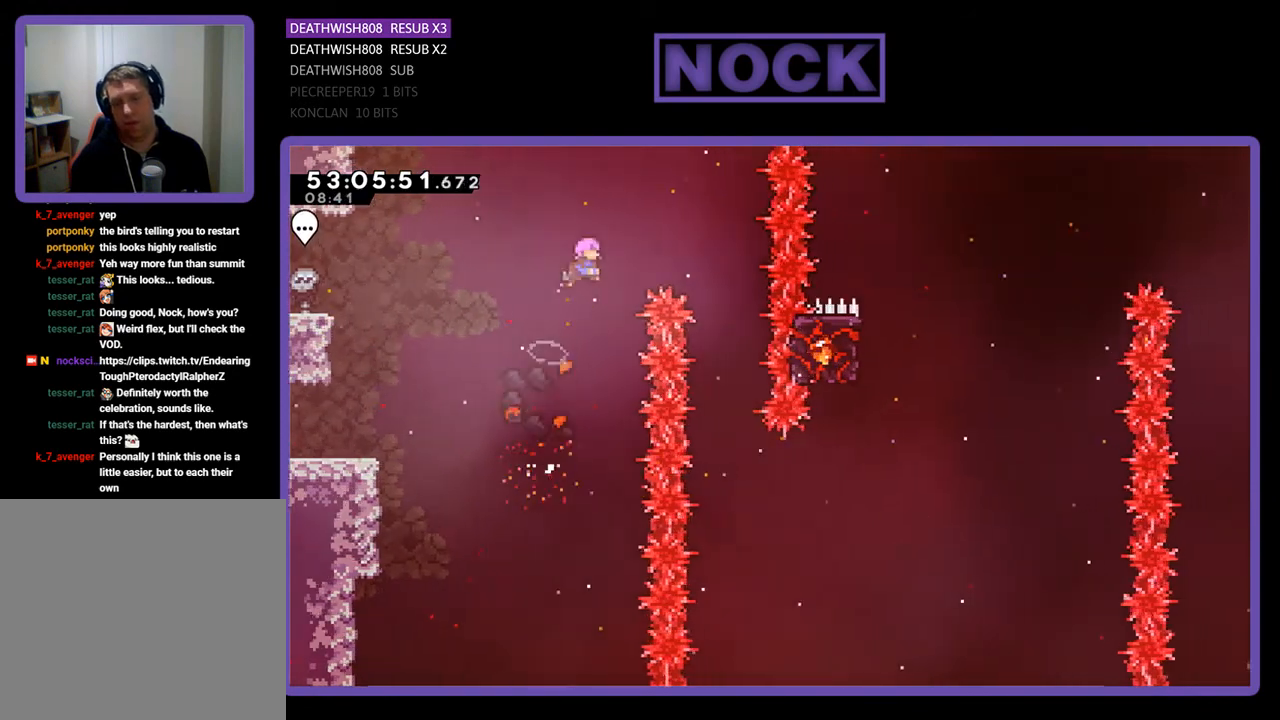
Gameplay with a controller (PlayStation layout); each line is a JSON object with the inputs held at the frame after it. "events" lists button and stick changes between this image and that frame as [ms after this image, input, new state], when the widget could be followed in between. Not read: left_stick.
{"buttons": ["R2"], "right_stick": "center", "events": [[467, "DPAD_RIGHT", "up"], [500, "CROSS", "up"], [500, "DPAD_UP", "up"]]}
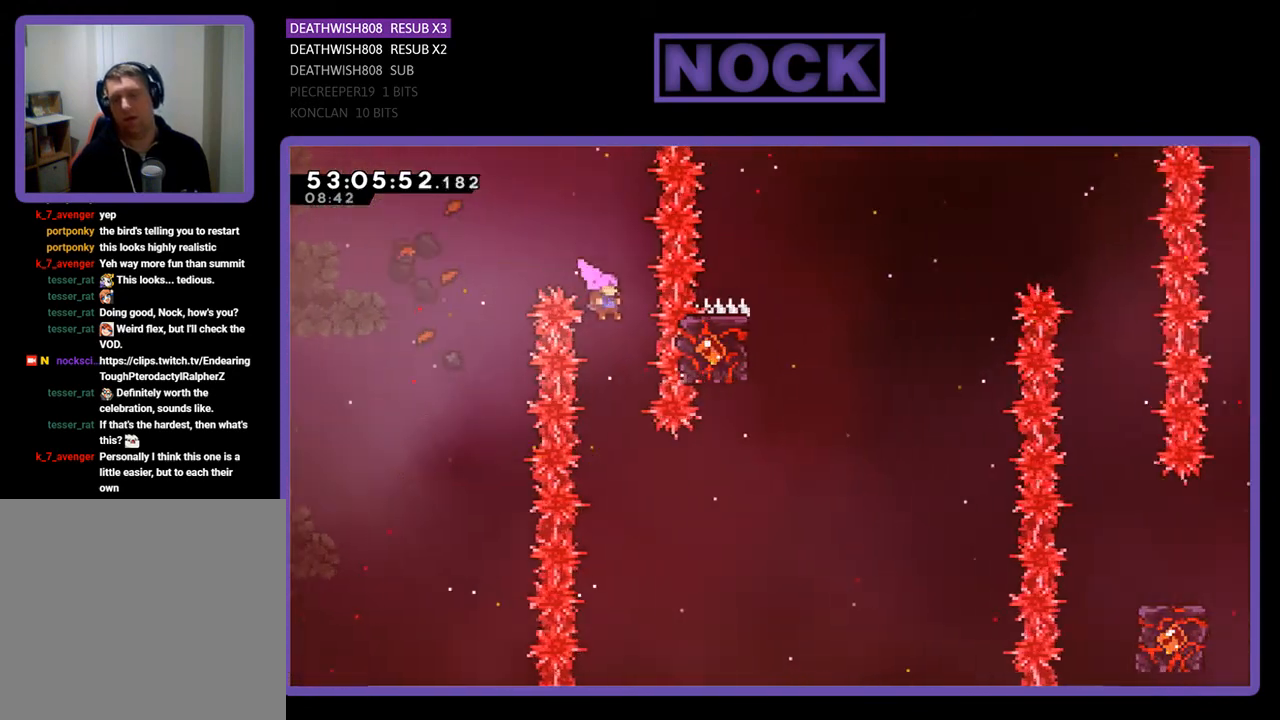
{"buttons": ["CIRCLE", "R2", "DPAD_RIGHT"], "right_stick": "center", "events": [[367, "DPAD_RIGHT", "down"], [433, "CIRCLE", "down"]]}
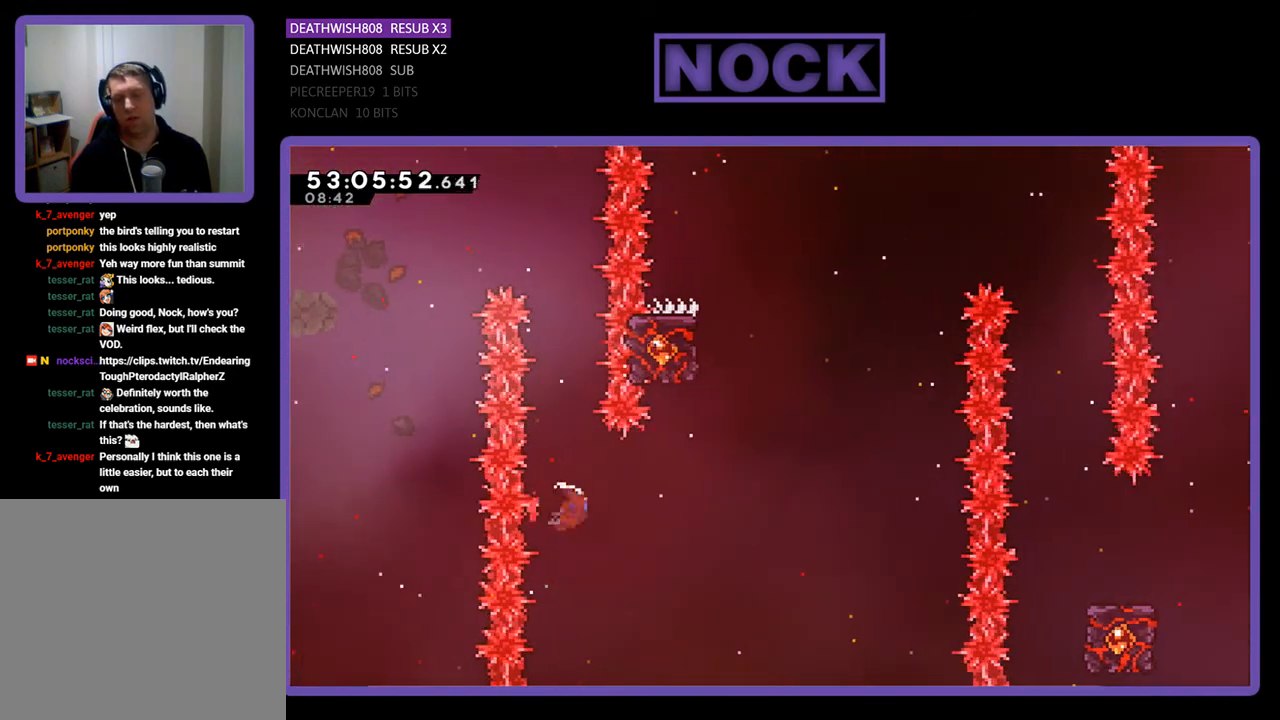
{"buttons": ["CIRCLE", "R2", "DPAD_UP"], "right_stick": "center", "events": [[167, "CIRCLE", "up"], [167, "DPAD_RIGHT", "up"], [233, "CIRCLE", "down"], [233, "DPAD_UP", "down"]]}
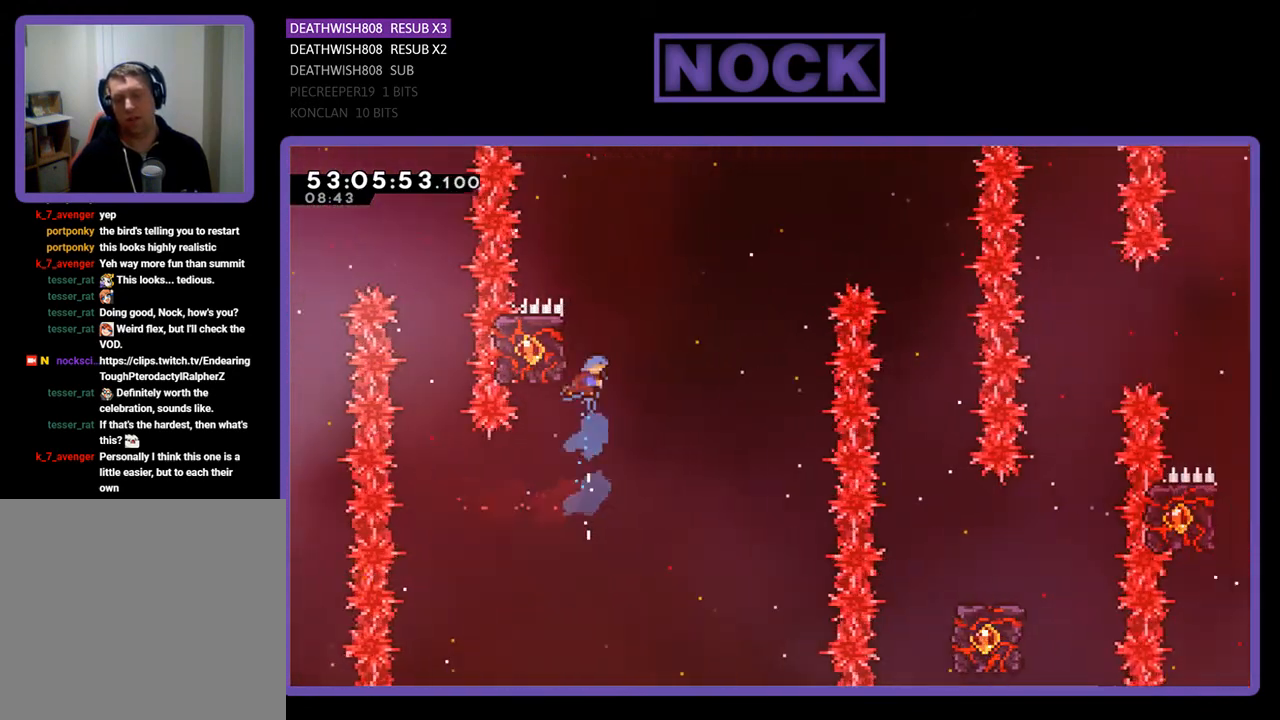
{"buttons": ["R2", "DPAD_UP"], "right_stick": "center", "events": [[233, "DPAD_LEFT", "down"], [267, "CIRCLE", "up"], [467, "DPAD_LEFT", "up"]]}
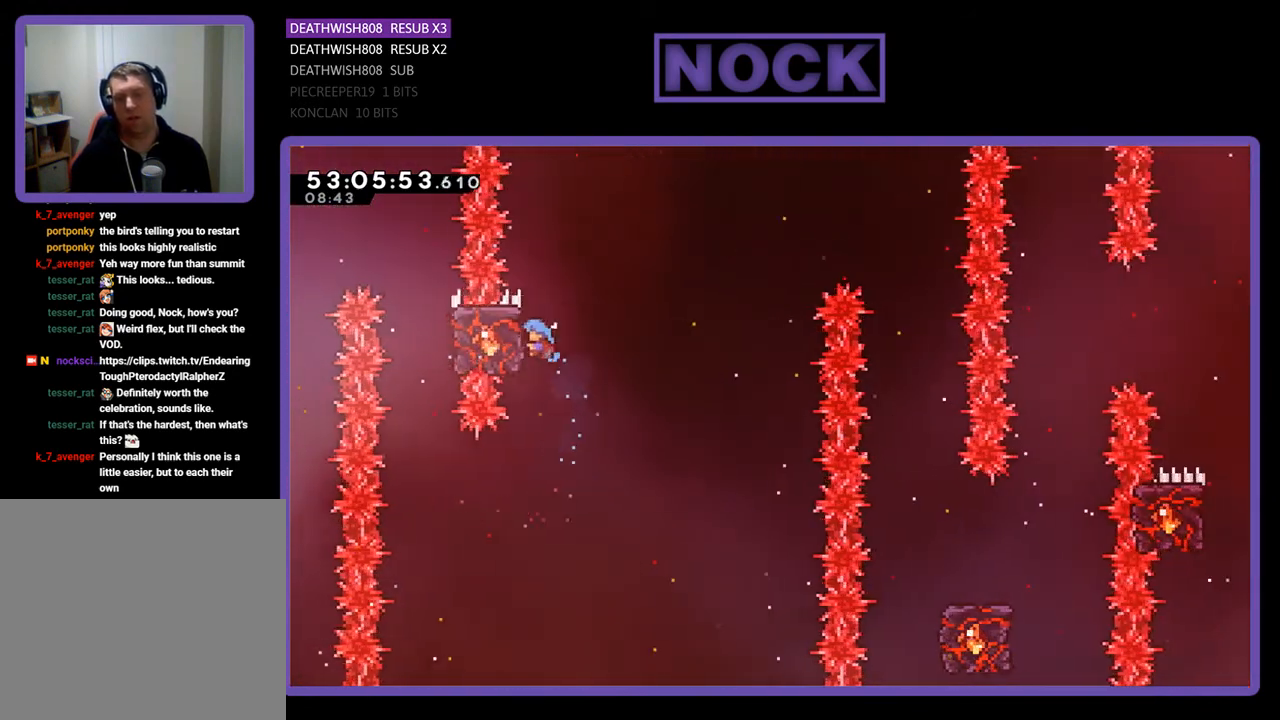
{"buttons": ["CROSS", "R2", "DPAD_UP", "DPAD_RIGHT"], "right_stick": "center", "events": [[233, "CROSS", "down"], [267, "DPAD_RIGHT", "down"]]}
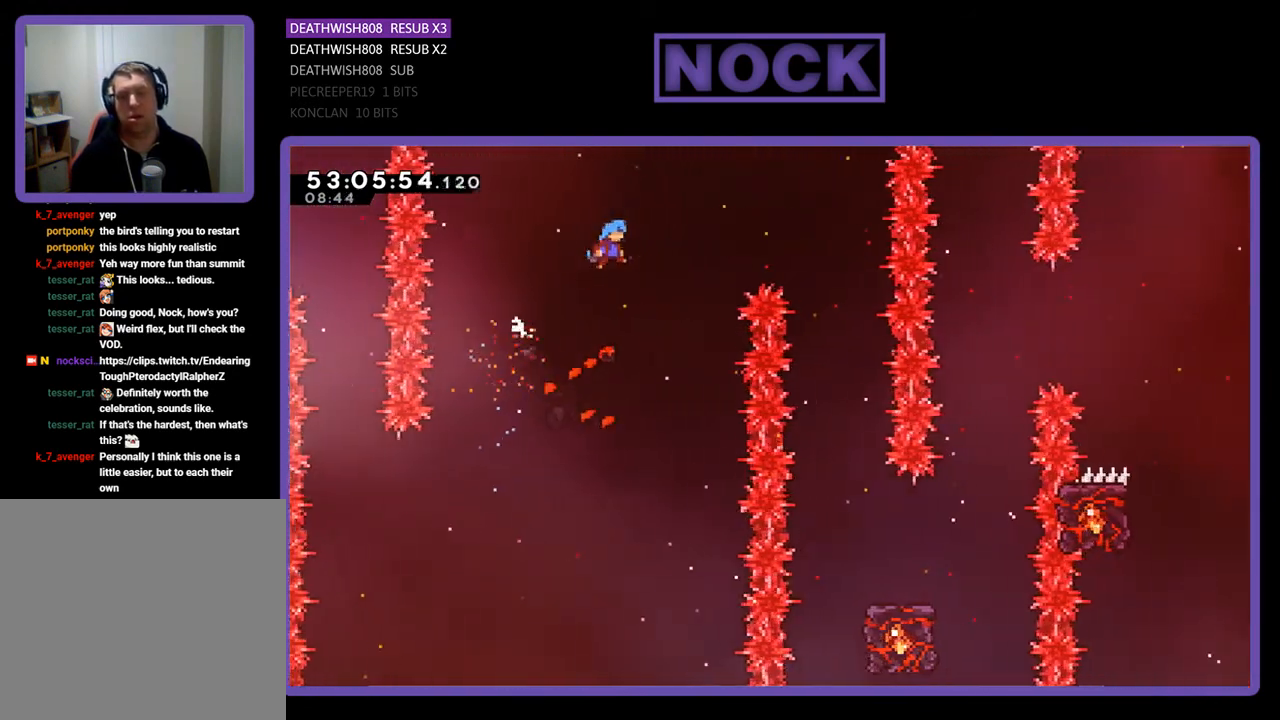
{"buttons": ["R2", "DPAD_LEFT"], "right_stick": "center", "events": [[167, "DPAD_UP", "up"], [300, "DPAD_UP", "down"], [333, "DPAD_RIGHT", "up"], [333, "DPAD_UP", "up"], [367, "CROSS", "up"], [367, "R2", "up"], [433, "DPAD_LEFT", "down"], [500, "R2", "down"]]}
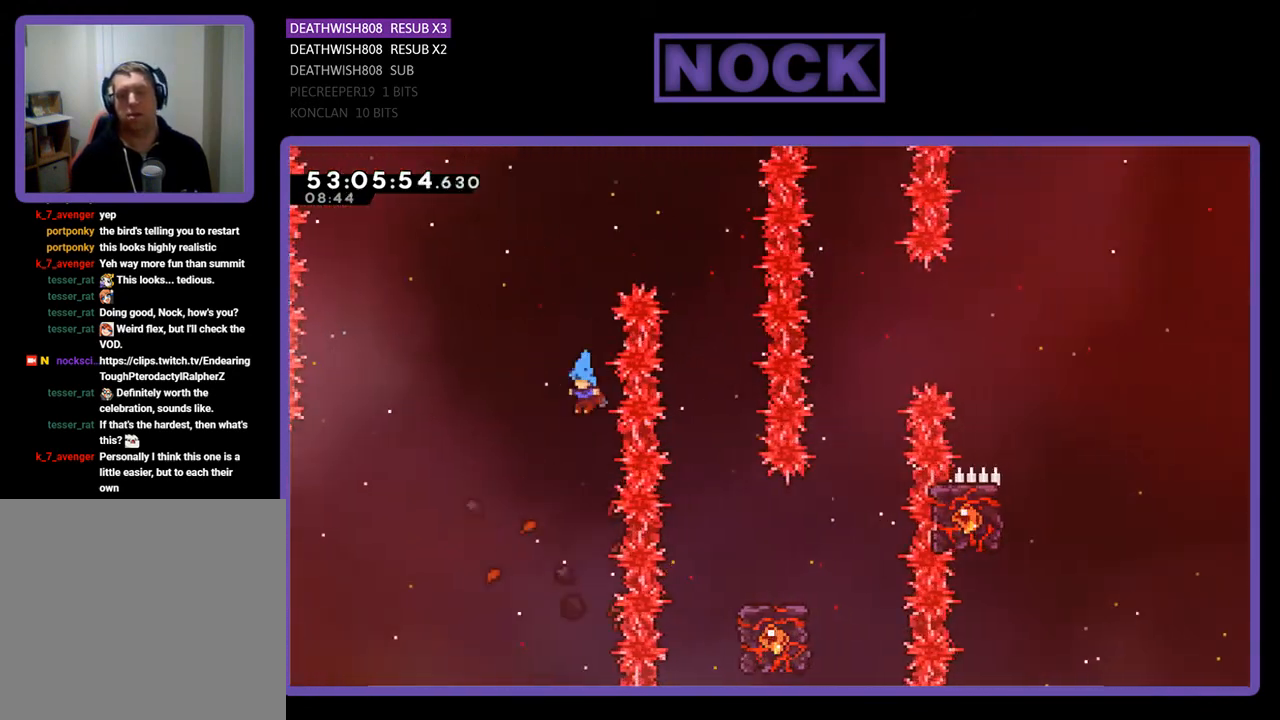
{"buttons": [], "right_stick": "center", "events": [[33, "DPAD_UP", "down"], [67, "CIRCLE", "down"], [167, "DPAD_LEFT", "up"], [200, "DPAD_UP", "up"], [267, "CIRCLE", "up"], [267, "R2", "up"]]}
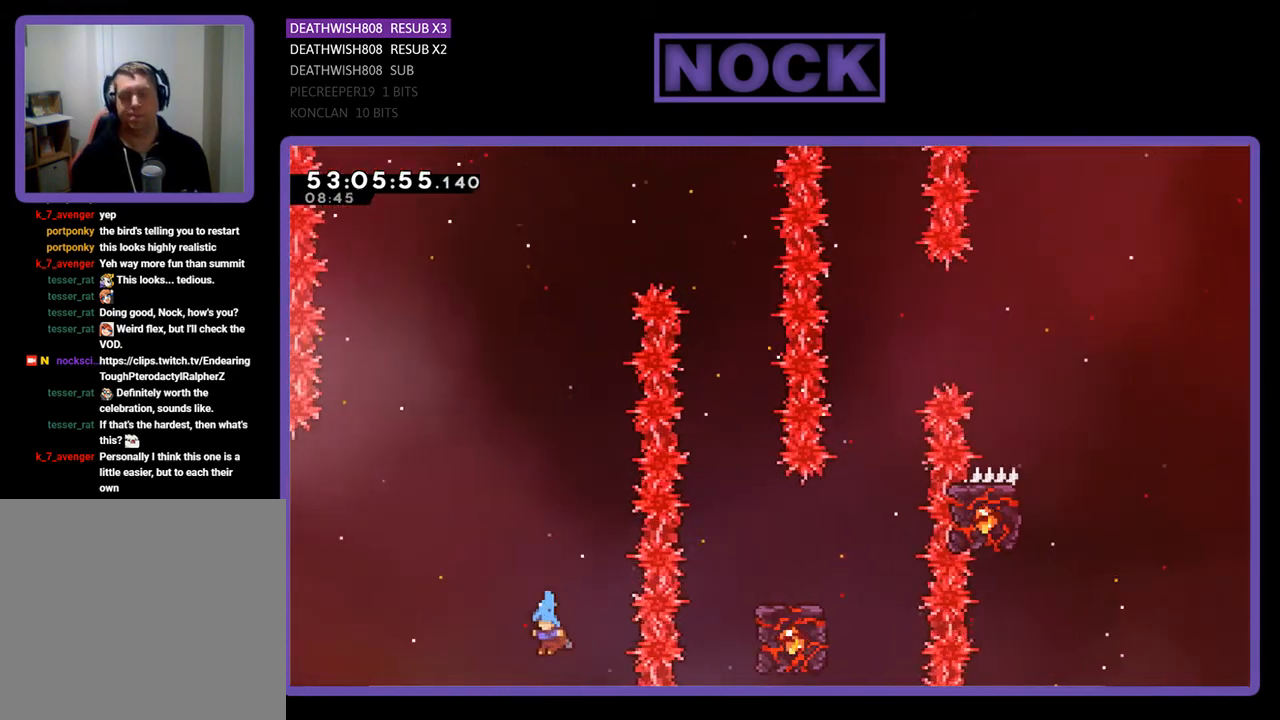
{"buttons": [], "right_stick": "center", "events": []}
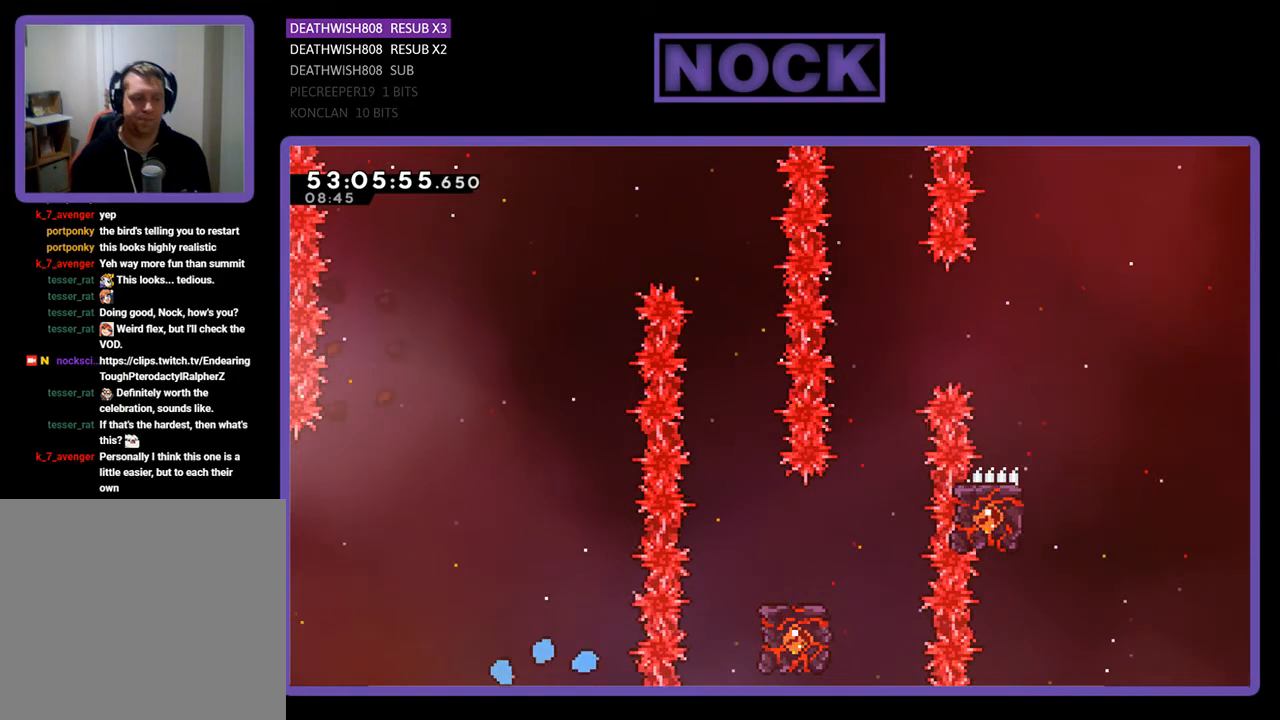
{"buttons": [], "right_stick": "center", "events": []}
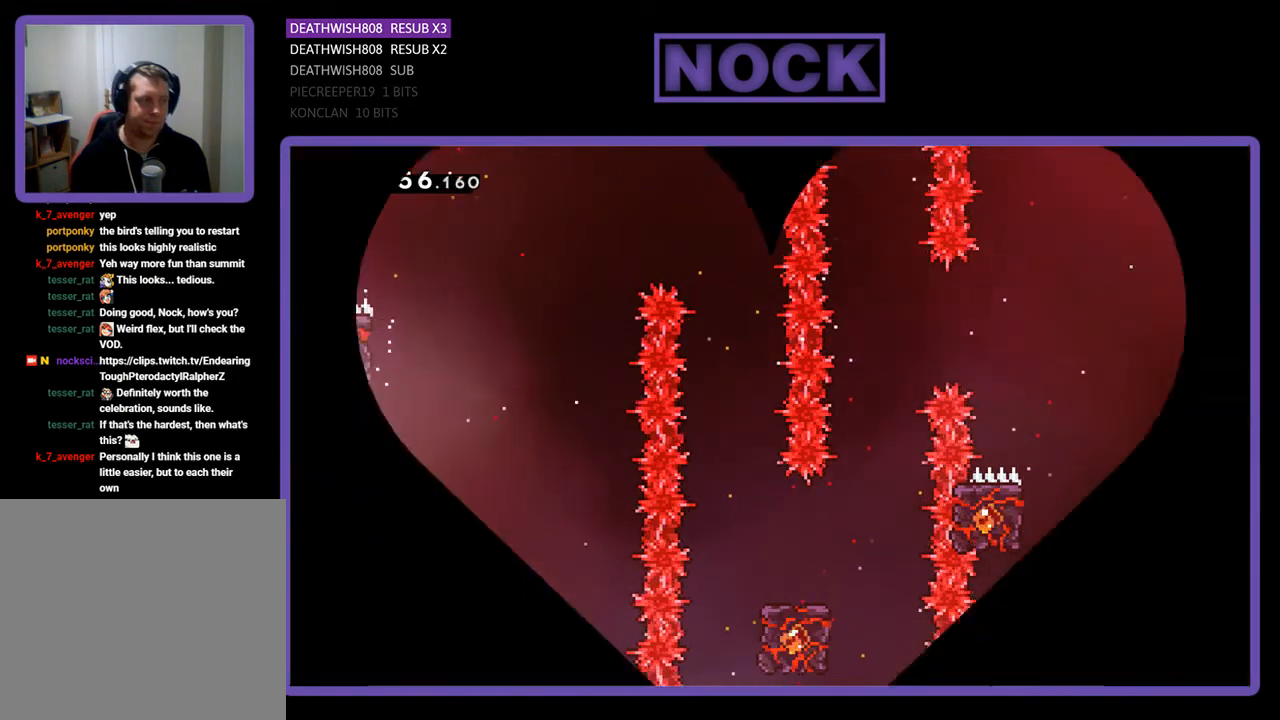
{"buttons": ["R2", "DPAD_RIGHT"], "right_stick": "center", "events": [[133, "R2", "down"], [267, "DPAD_RIGHT", "down"]]}
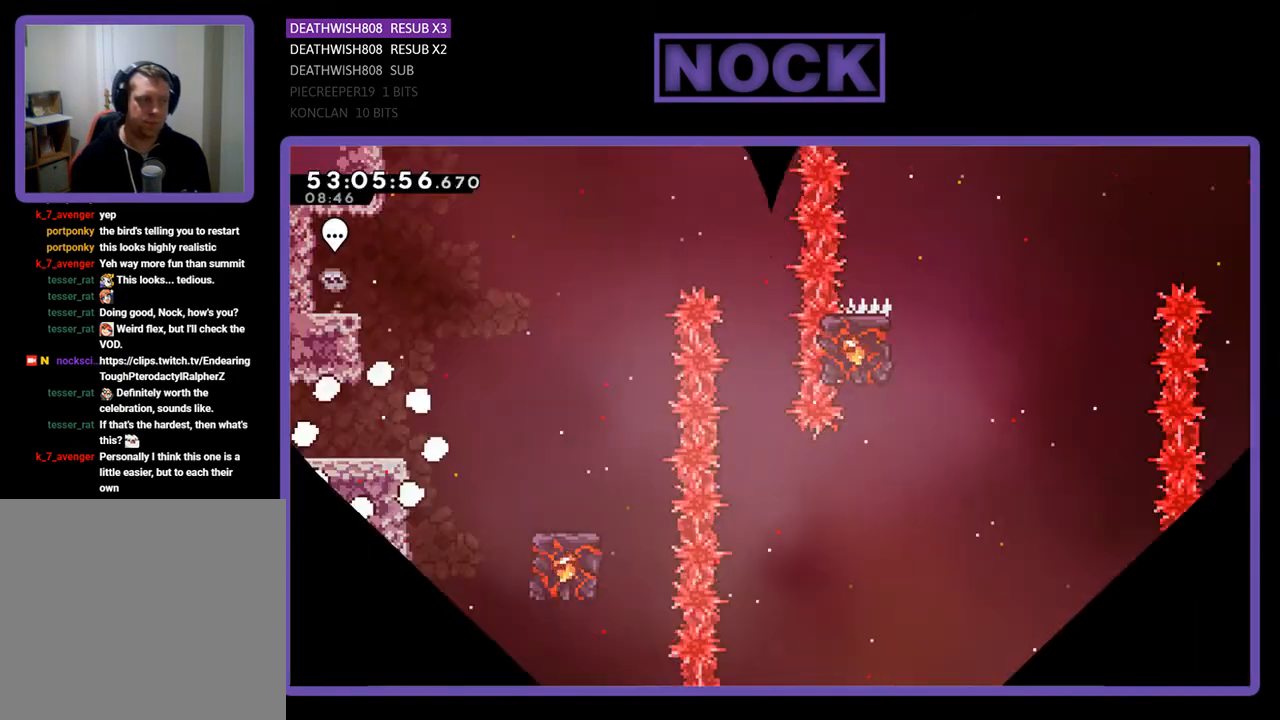
{"buttons": ["R2", "DPAD_RIGHT"], "right_stick": "center", "events": []}
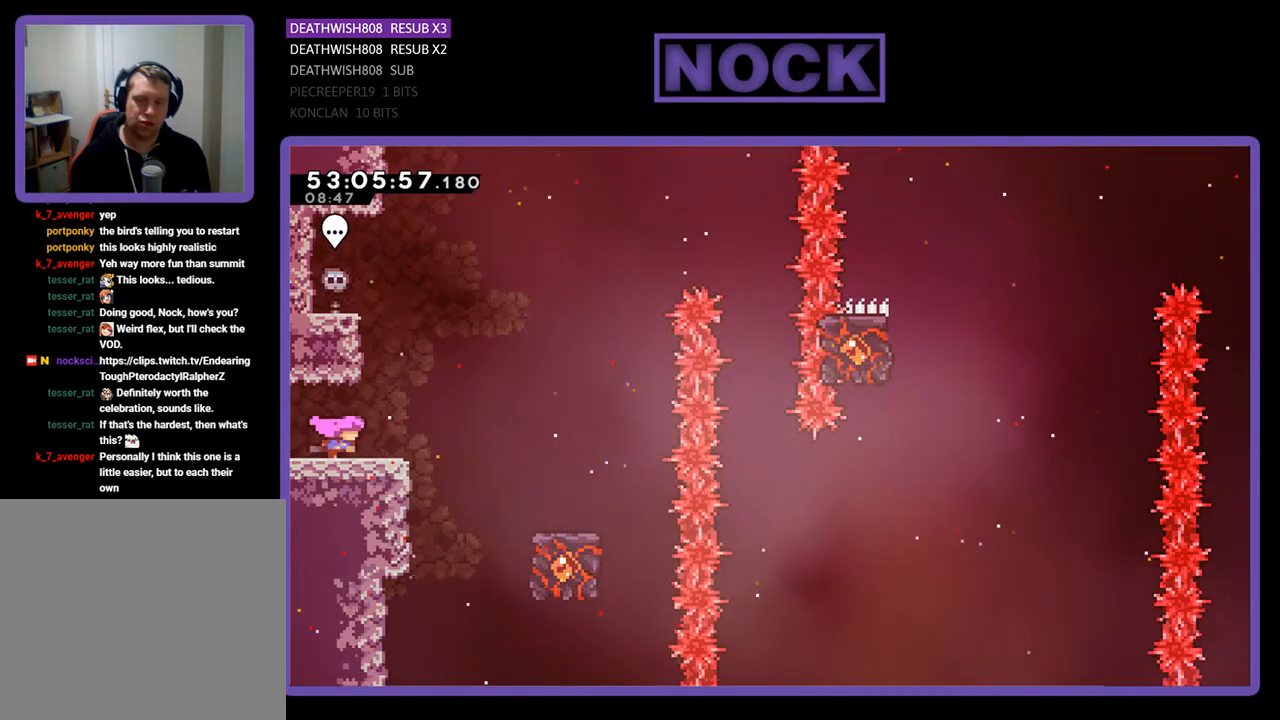
{"buttons": ["CROSS", "R2", "DPAD_RIGHT"], "right_stick": "center", "events": [[267, "CROSS", "down"]]}
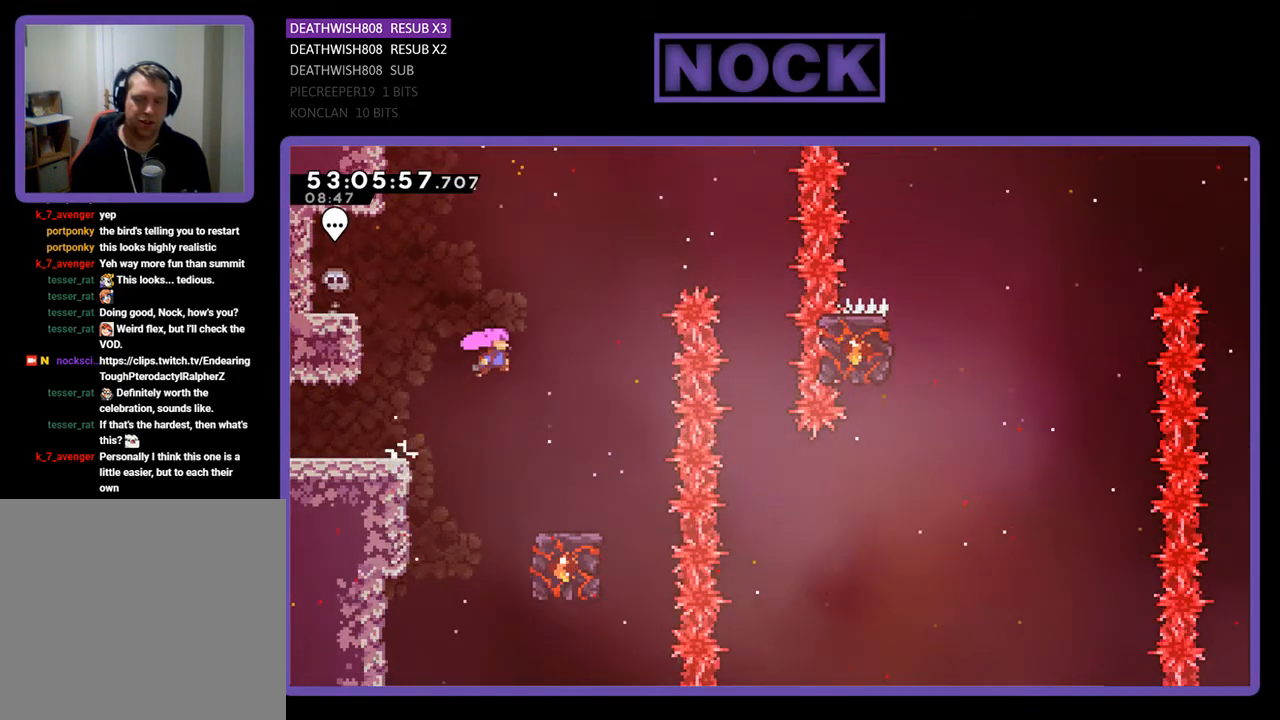
{"buttons": ["R2"], "right_stick": "center", "events": [[133, "CROSS", "up"], [200, "DPAD_RIGHT", "up"]]}
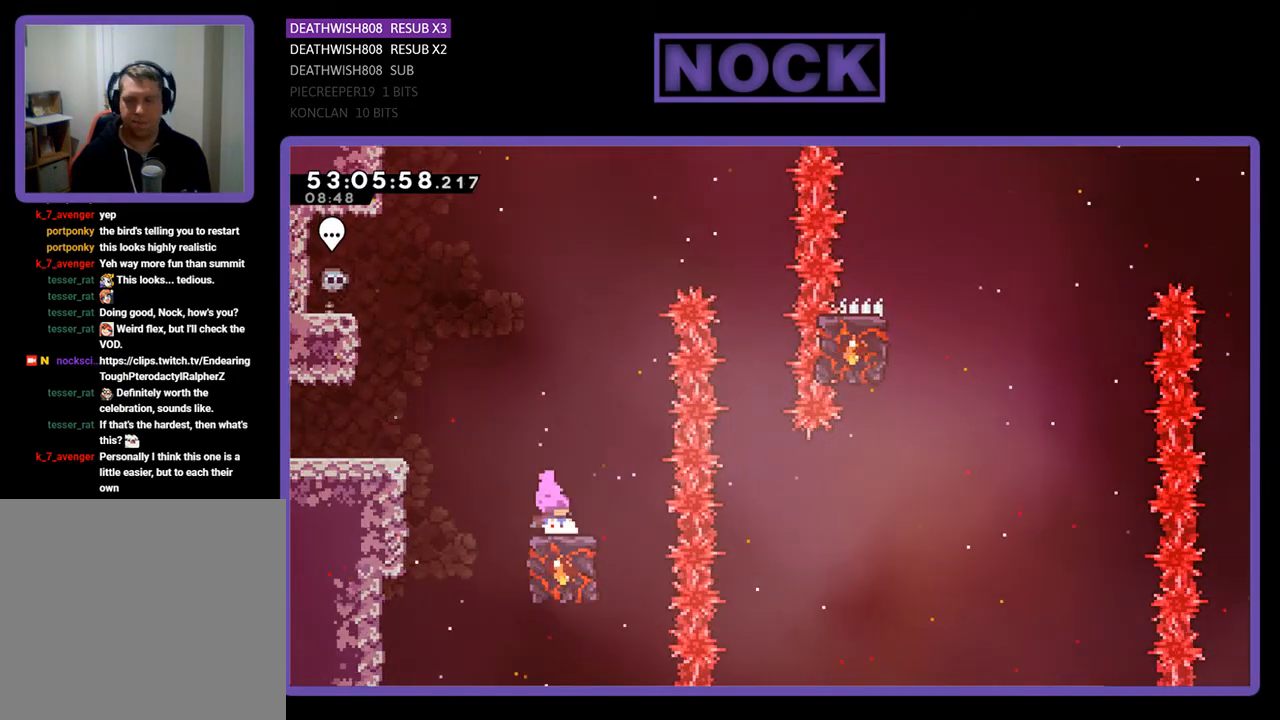
{"buttons": ["CROSS", "R2", "DPAD_RIGHT"], "right_stick": "center", "events": [[467, "CROSS", "down"], [467, "DPAD_RIGHT", "down"]]}
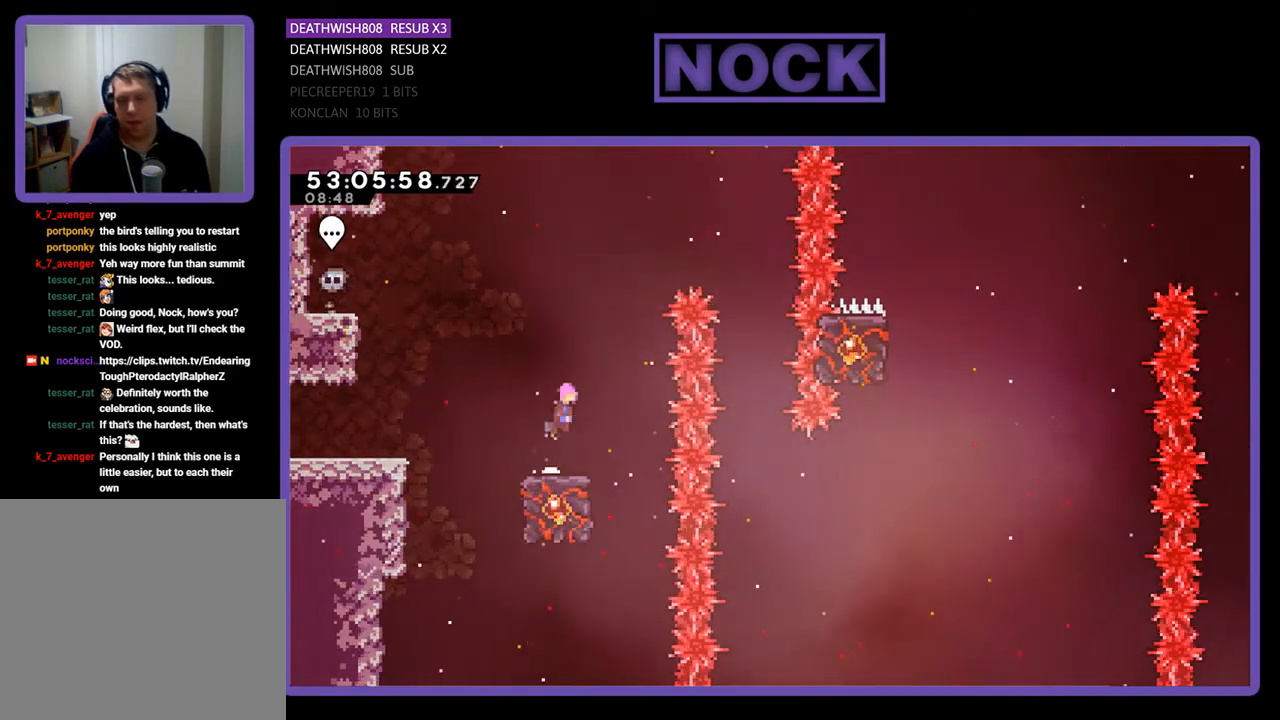
{"buttons": ["CROSS", "R2", "DPAD_UP", "DPAD_RIGHT"], "right_stick": "center", "events": [[33, "DPAD_UP", "down"]]}
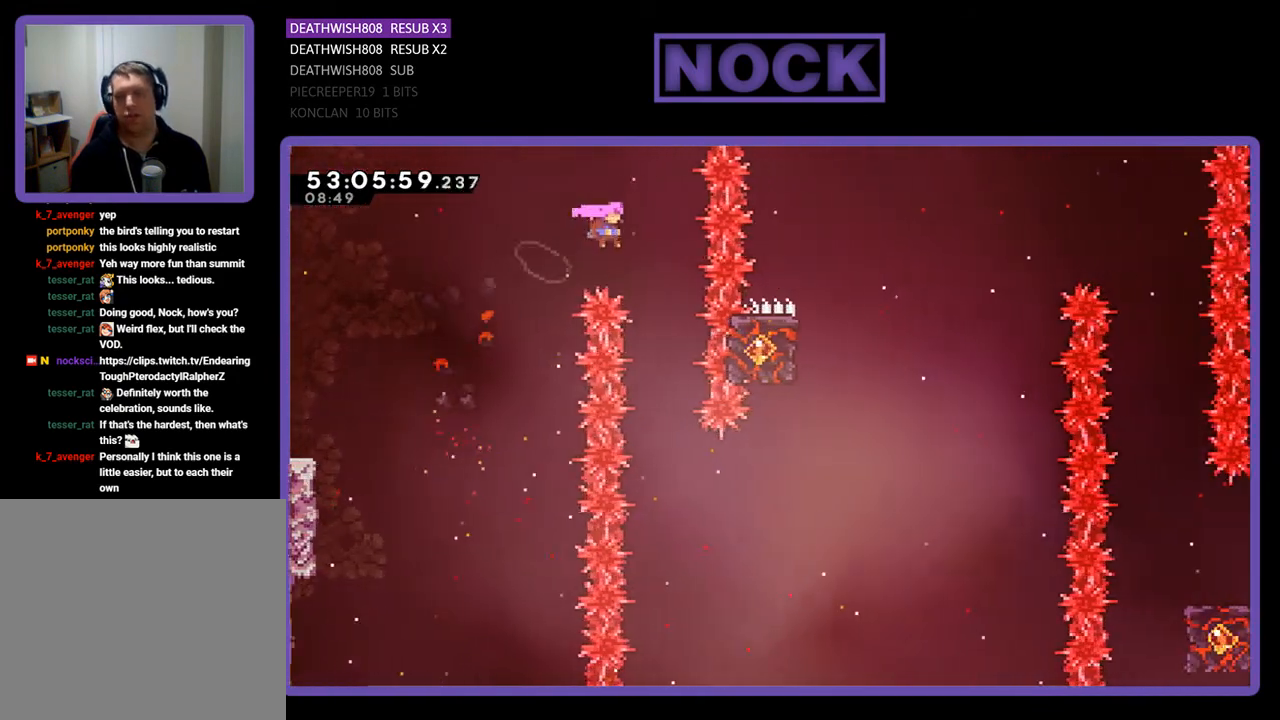
{"buttons": ["R2"], "right_stick": "center", "events": [[33, "DPAD_UP", "up"], [167, "CROSS", "up"], [167, "DPAD_RIGHT", "up"]]}
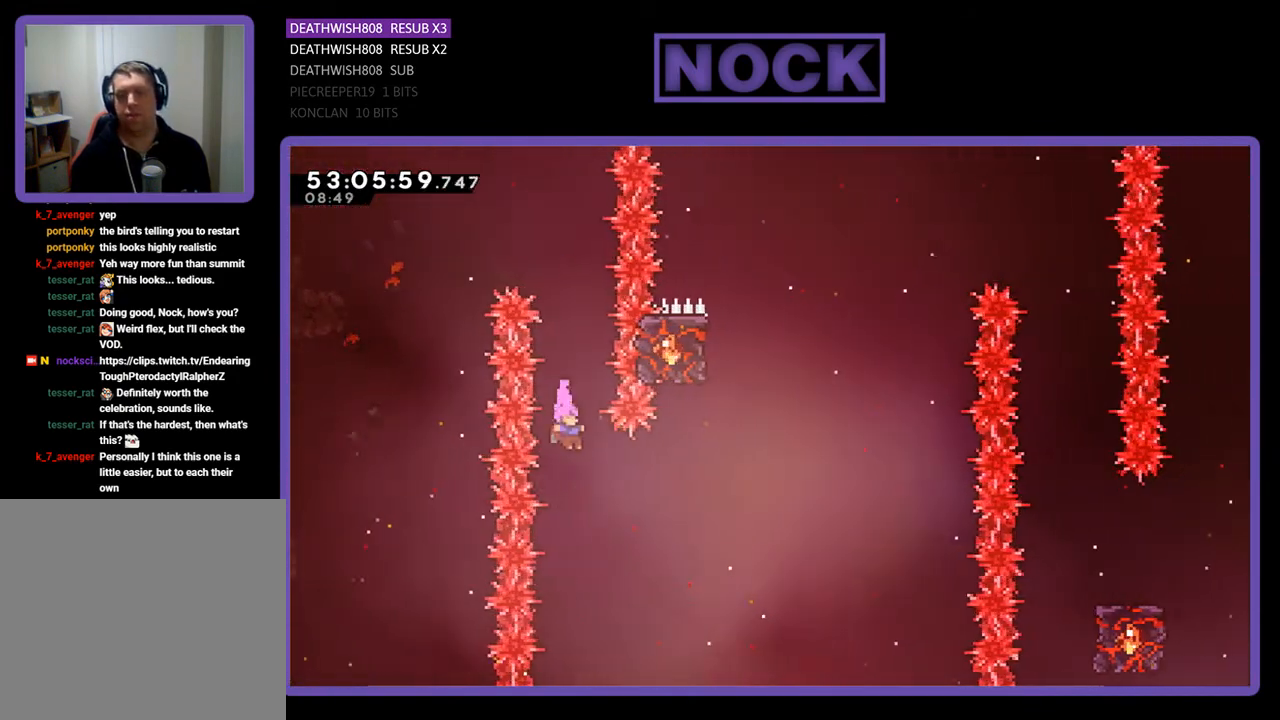
{"buttons": ["CIRCLE", "R2", "DPAD_UP"], "right_stick": "center", "events": [[67, "DPAD_RIGHT", "down"], [133, "CIRCLE", "down"], [367, "DPAD_RIGHT", "up"], [367, "DPAD_UP", "down"], [400, "CIRCLE", "up"], [400, "DPAD_UP", "up"], [433, "DPAD_UP", "down"], [500, "CIRCLE", "down"]]}
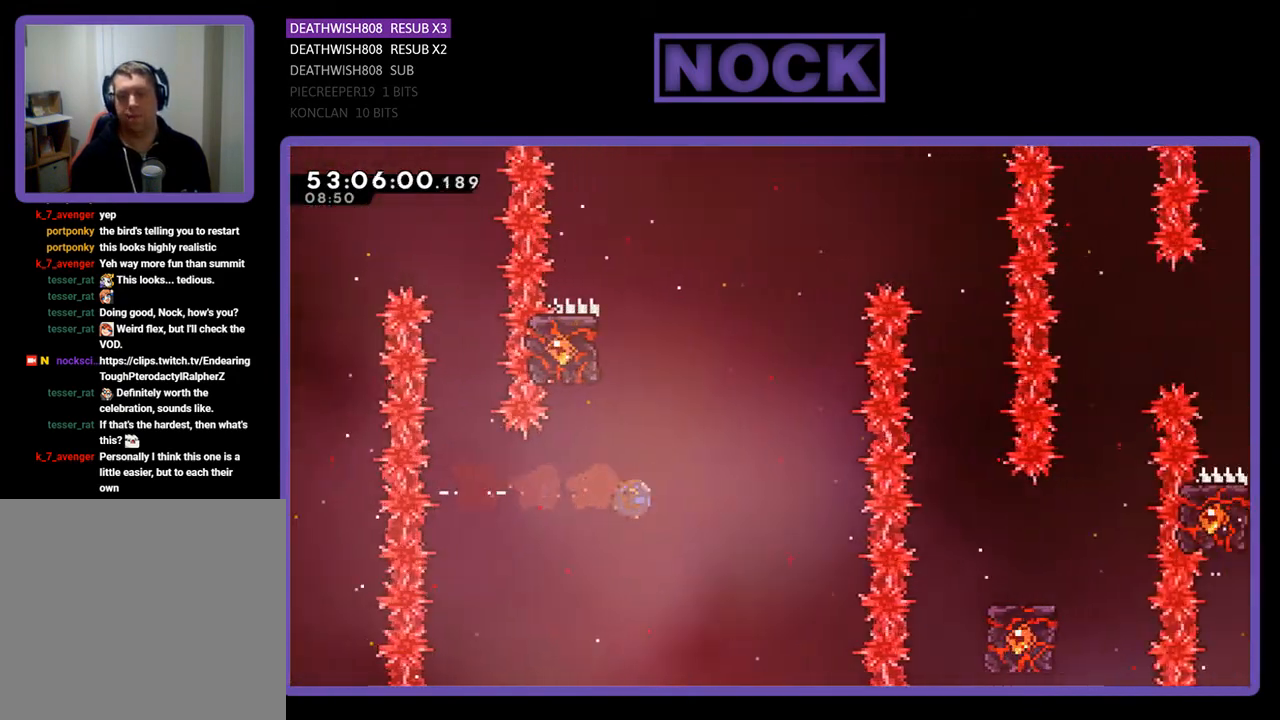
{"buttons": ["R2", "DPAD_UP", "DPAD_LEFT"], "right_stick": "center", "events": [[367, "DPAD_LEFT", "down"], [433, "CIRCLE", "up"]]}
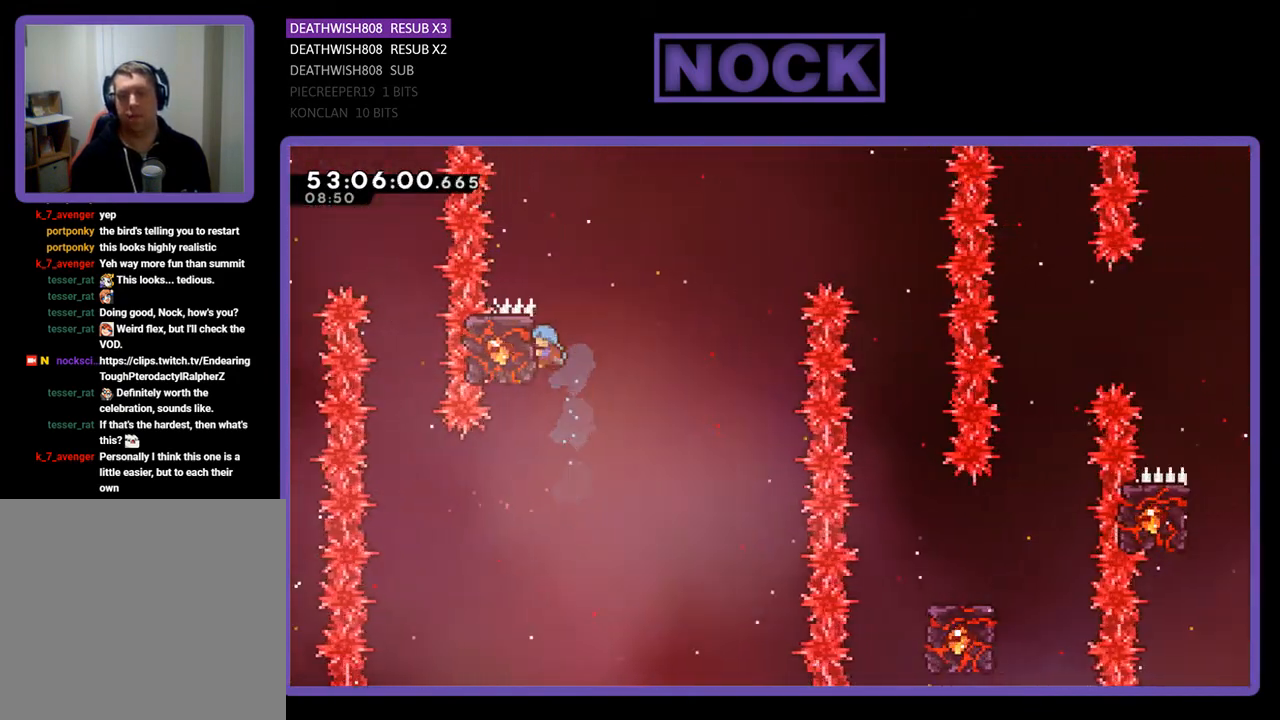
{"buttons": ["CROSS", "R2", "DPAD_UP", "DPAD_RIGHT"], "right_stick": "center", "events": [[133, "DPAD_LEFT", "up"], [267, "DPAD_RIGHT", "down"], [467, "CROSS", "down"]]}
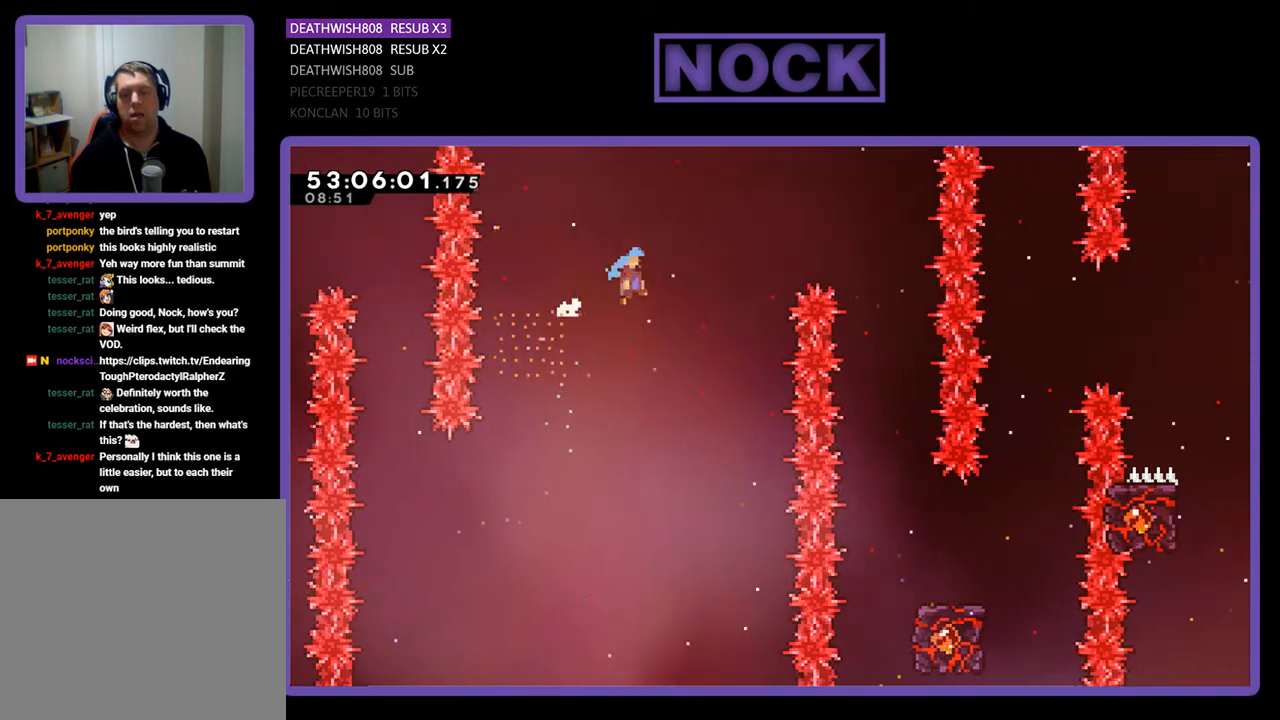
{"buttons": ["R2", "DPAD_LEFT"], "right_stick": "center", "events": [[300, "CROSS", "up"], [300, "DPAD_RIGHT", "up"], [333, "DPAD_UP", "up"], [433, "DPAD_LEFT", "down"]]}
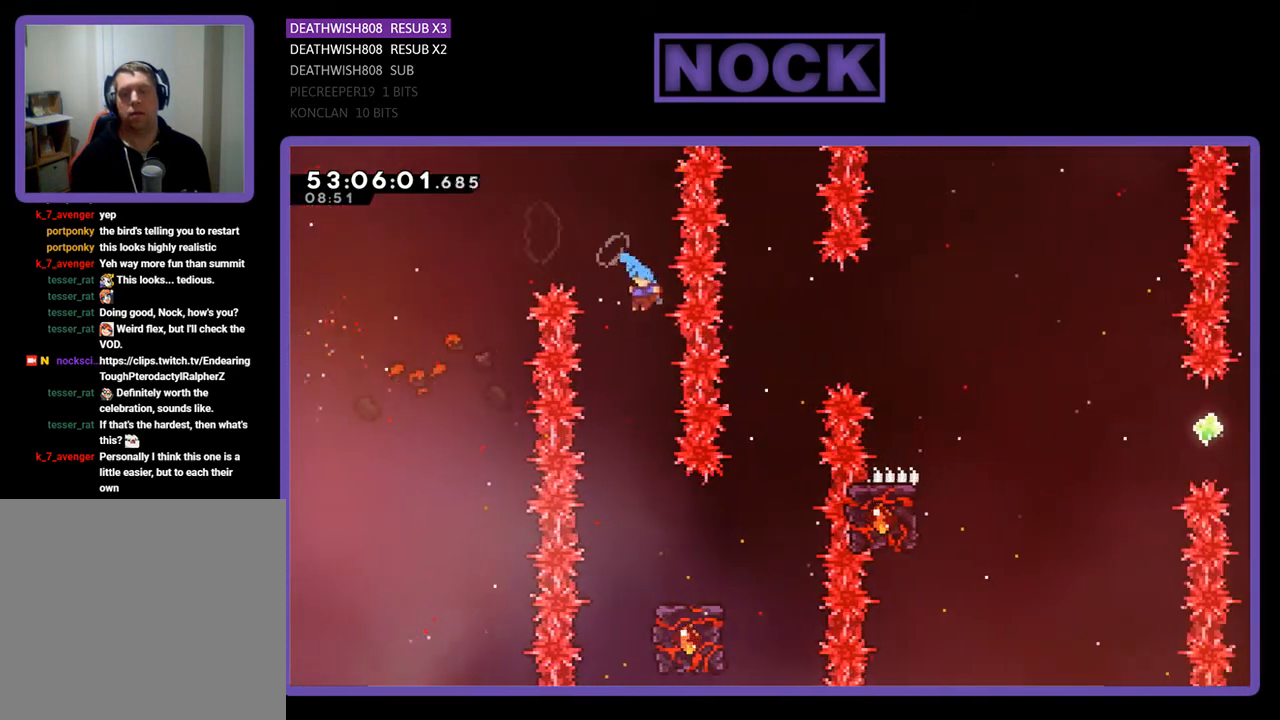
{"buttons": ["R2", "DPAD_RIGHT"], "right_stick": "center", "events": [[100, "DPAD_LEFT", "up"], [433, "DPAD_RIGHT", "down"]]}
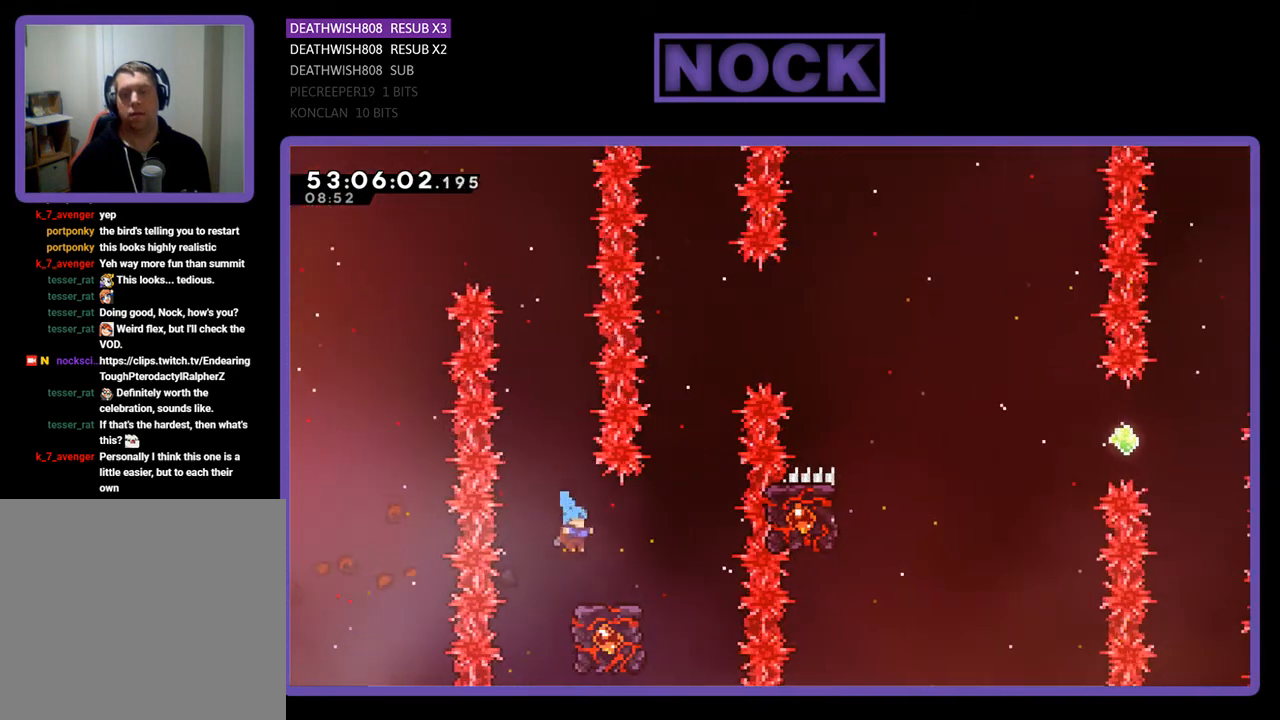
{"buttons": ["CROSS", "R2", "DPAD_UP", "DPAD_RIGHT"], "right_stick": "center", "events": [[133, "DPAD_RIGHT", "up"], [400, "DPAD_RIGHT", "down"], [400, "DPAD_UP", "down"], [500, "CROSS", "down"]]}
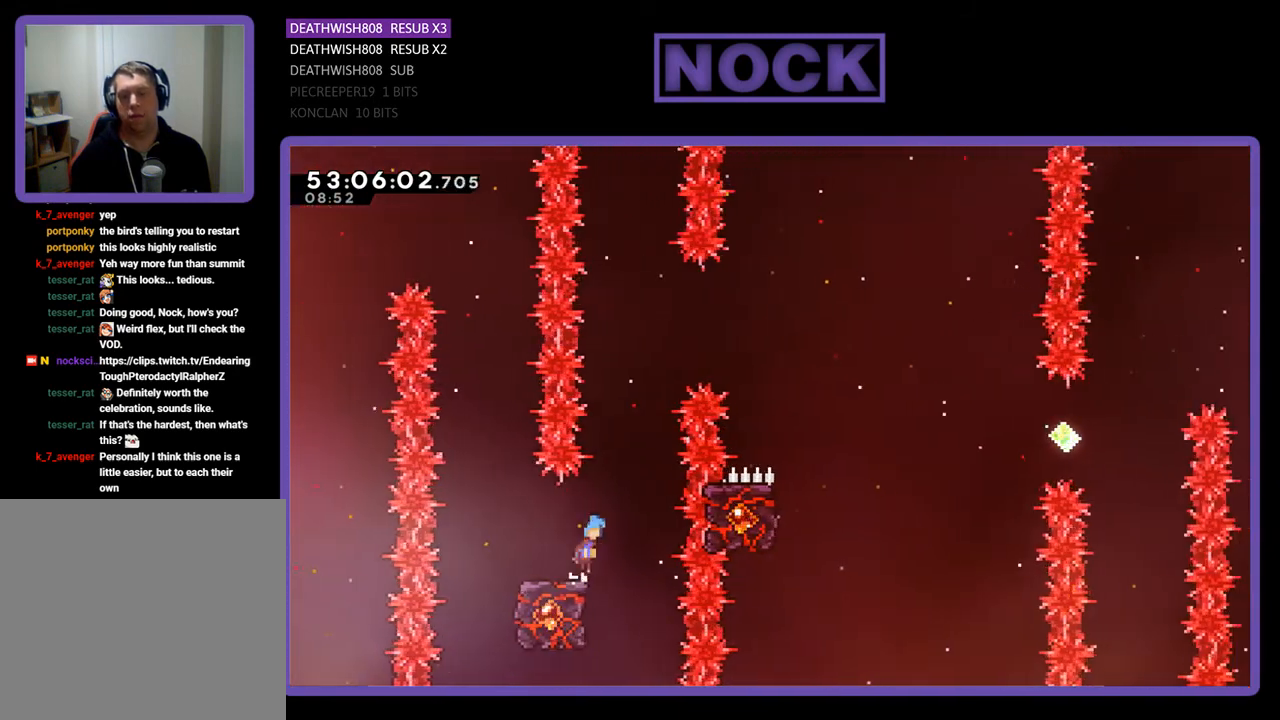
{"buttons": ["CROSS", "R2", "DPAD_UP", "DPAD_RIGHT"], "right_stick": "center", "events": [[67, "DPAD_RIGHT", "up"], [133, "DPAD_RIGHT", "down"]]}
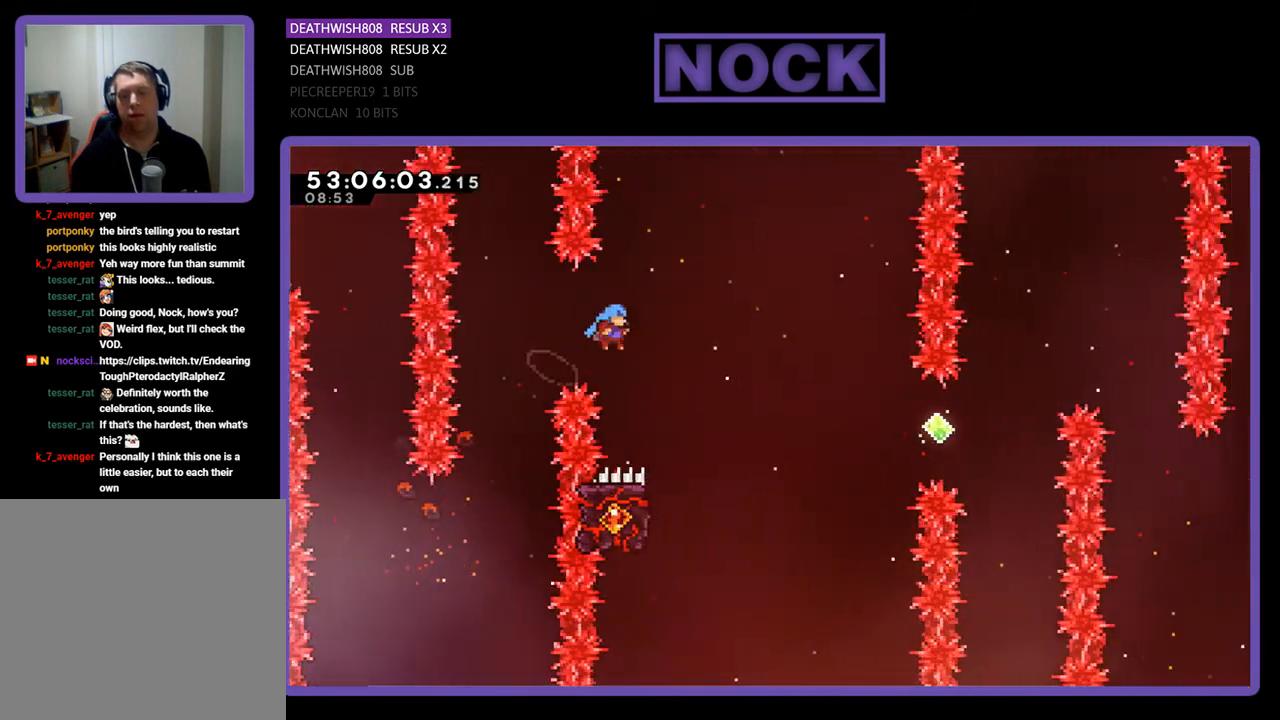
{"buttons": ["R2"], "right_stick": "center", "events": [[33, "DPAD_UP", "up"], [100, "DPAD_UP", "down"], [133, "CROSS", "up"], [133, "DPAD_RIGHT", "up"], [167, "DPAD_UP", "up"]]}
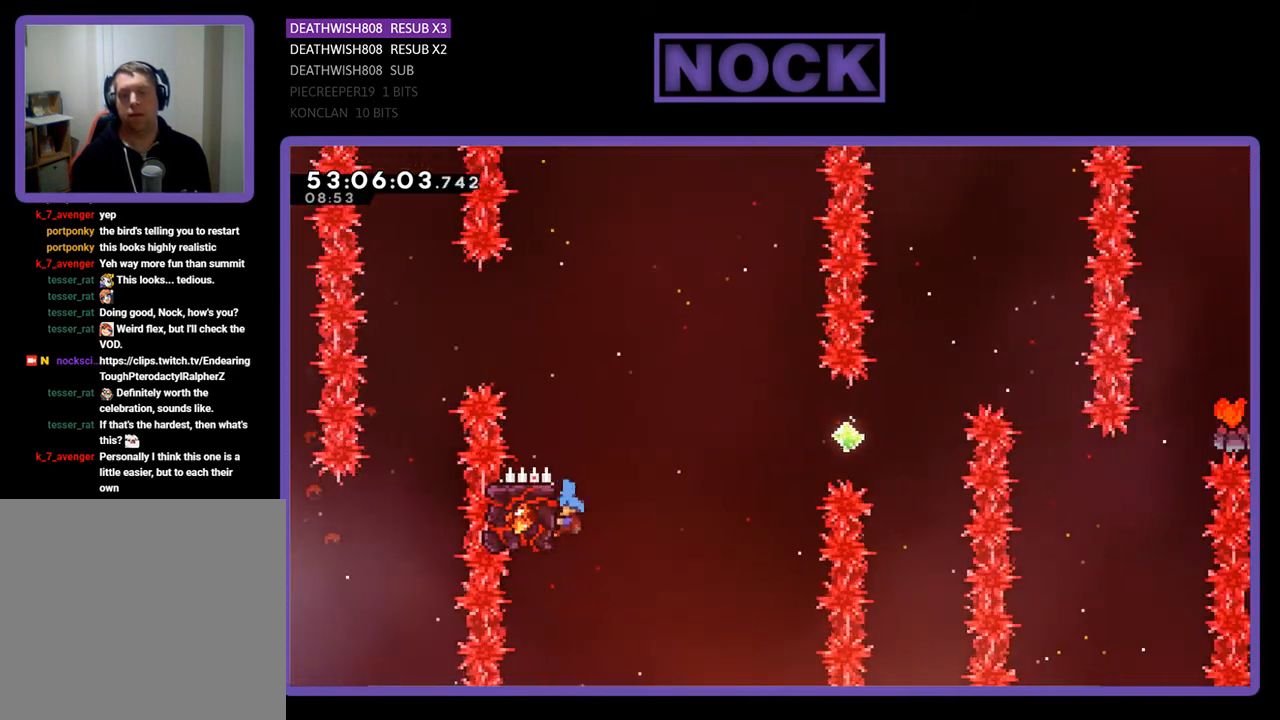
{"buttons": ["R2", "DPAD_UP", "DPAD_RIGHT"], "right_stick": "center", "events": [[33, "DPAD_LEFT", "down"], [67, "DPAD_UP", "down"], [267, "DPAD_LEFT", "up"], [367, "DPAD_RIGHT", "down"]]}
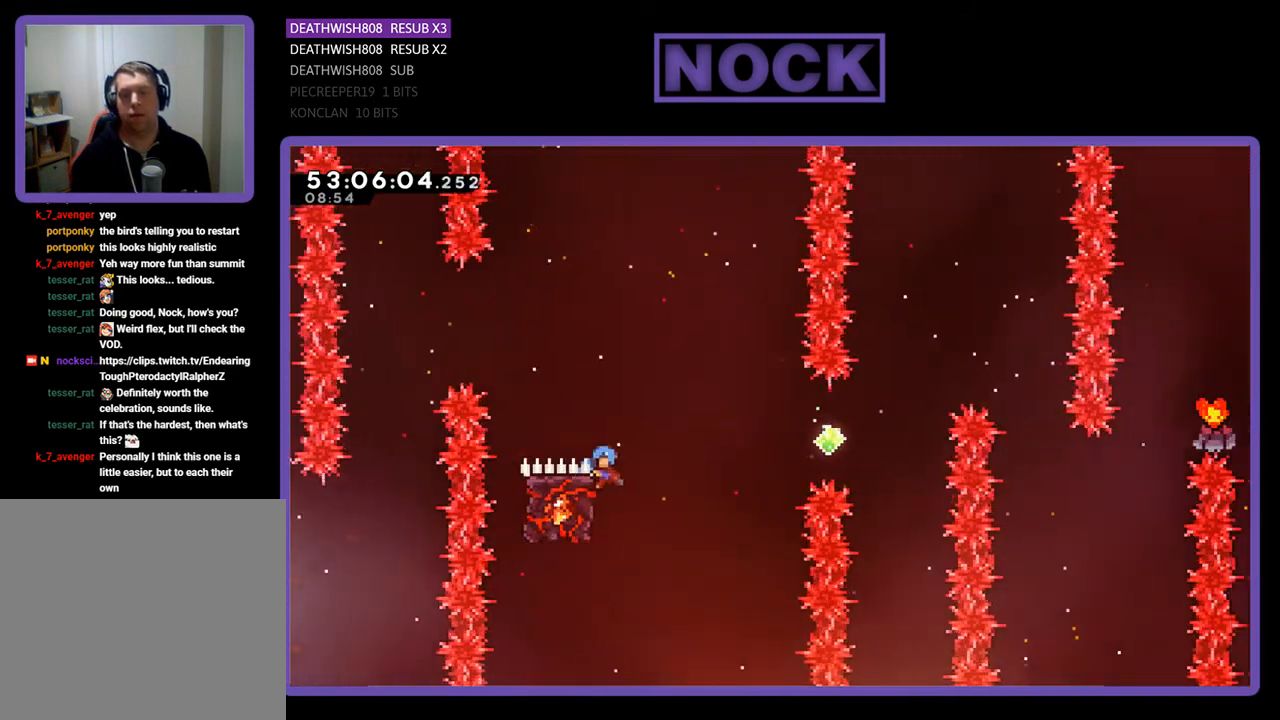
{"buttons": ["R2", "DPAD_UP", "DPAD_RIGHT"], "right_stick": "center", "events": [[67, "CROSS", "down"], [300, "CROSS", "up"], [367, "DPAD_UP", "up"], [467, "DPAD_UP", "down"]]}
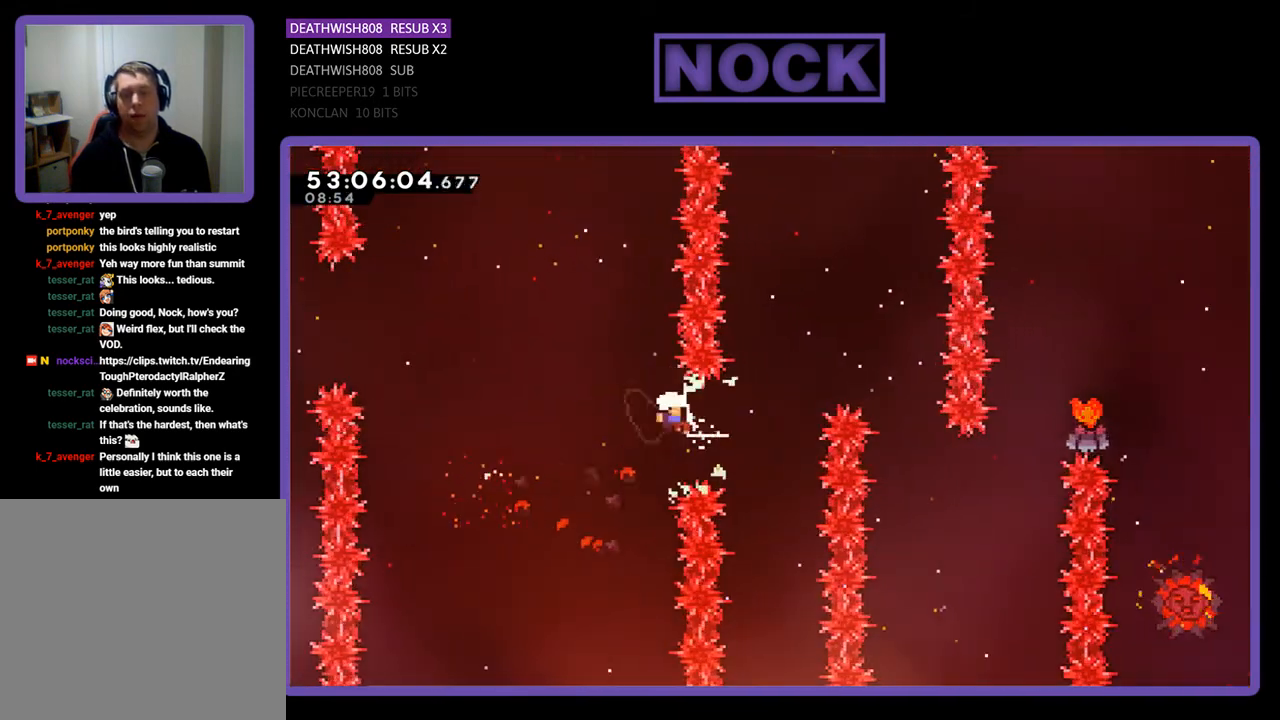
{"buttons": [], "right_stick": "center", "events": [[33, "CIRCLE", "down"], [233, "DPAD_UP", "up"], [267, "CIRCLE", "up"], [300, "DPAD_RIGHT", "up"], [333, "R2", "up"]]}
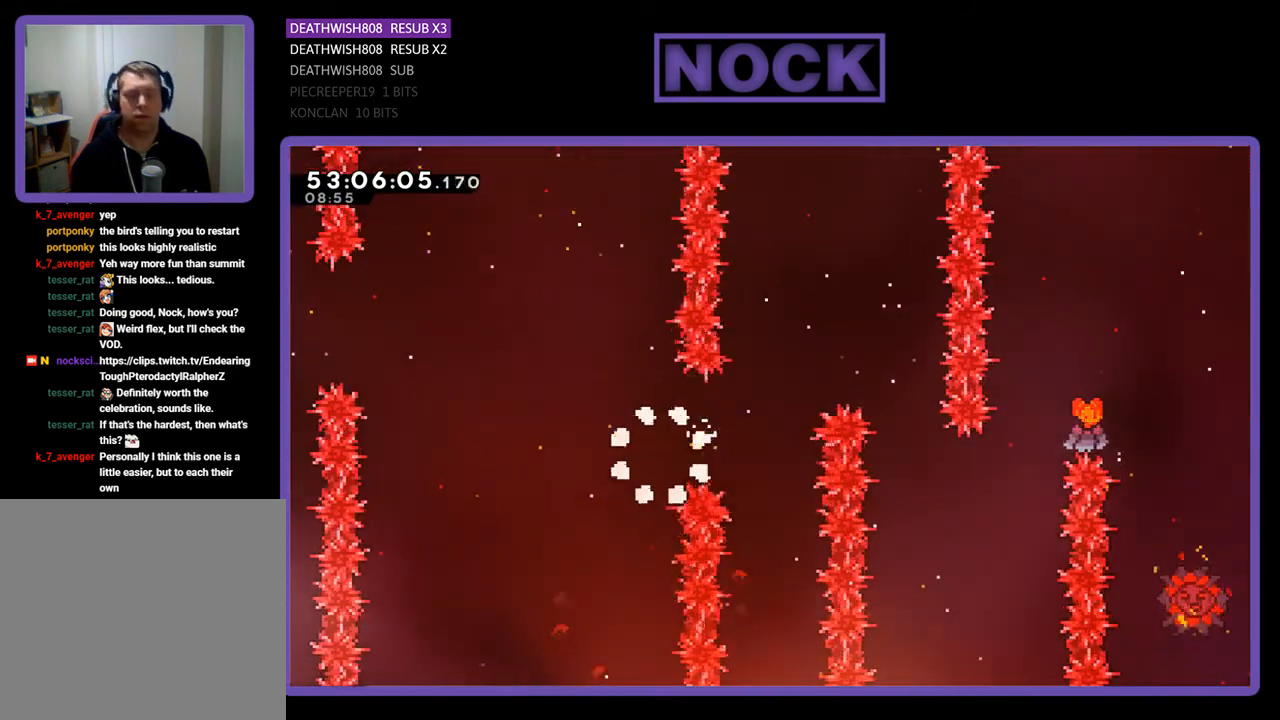
{"buttons": [], "right_stick": "center", "events": []}